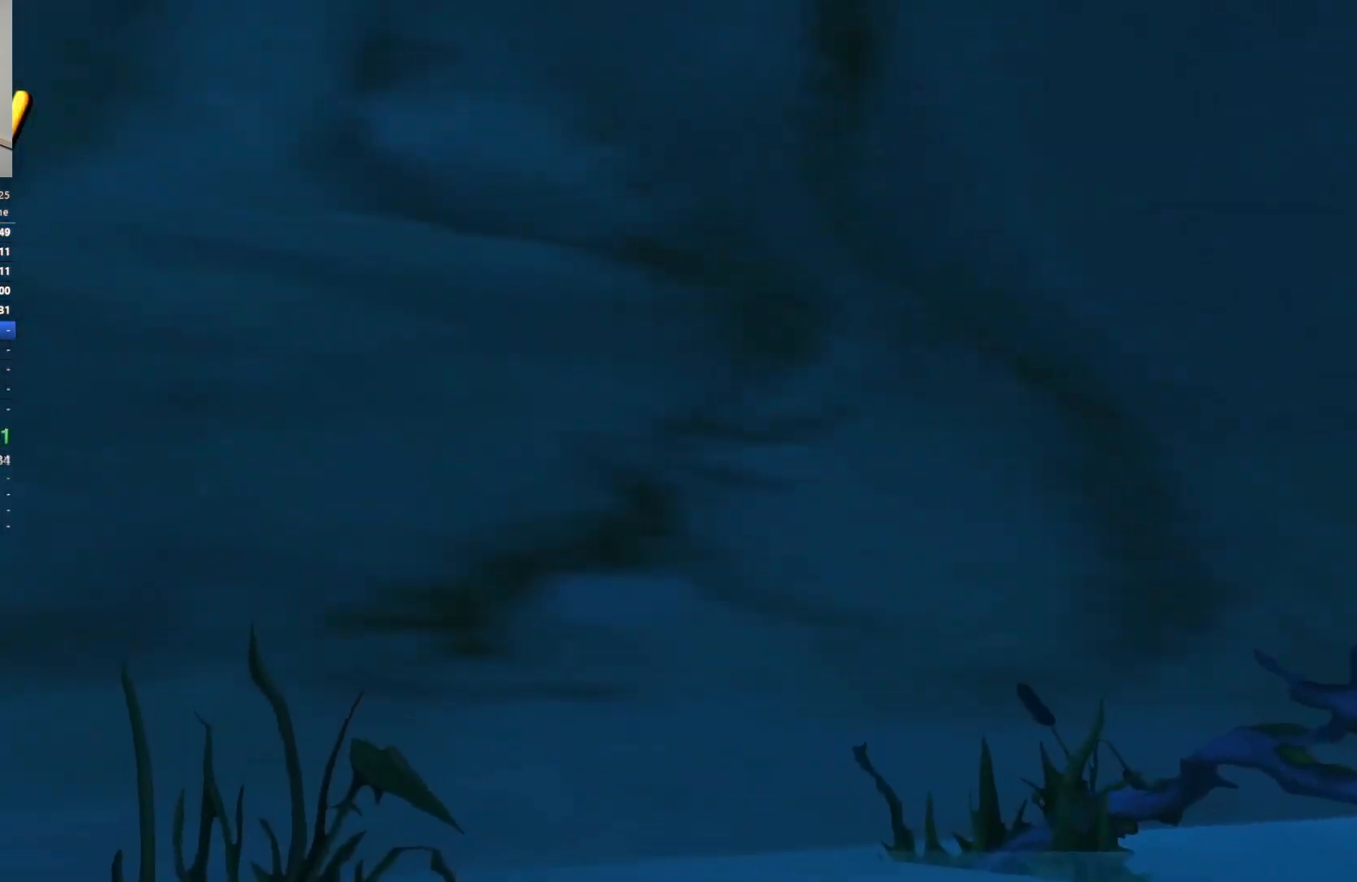
Gameplay with keyboard; each line is a JSON object with the keys held at the frame after it. "events" lists presses ("down") and releases ("up") of "a", "ctrl", "d", "e", "q", "s", "shift", "space" and "w" between this image and that frame as [ms after this image, input, new state], when the widget could be followed in between. No other keys are recorded. Mouse input is not recorded.
{"keys": ["w"], "events": []}
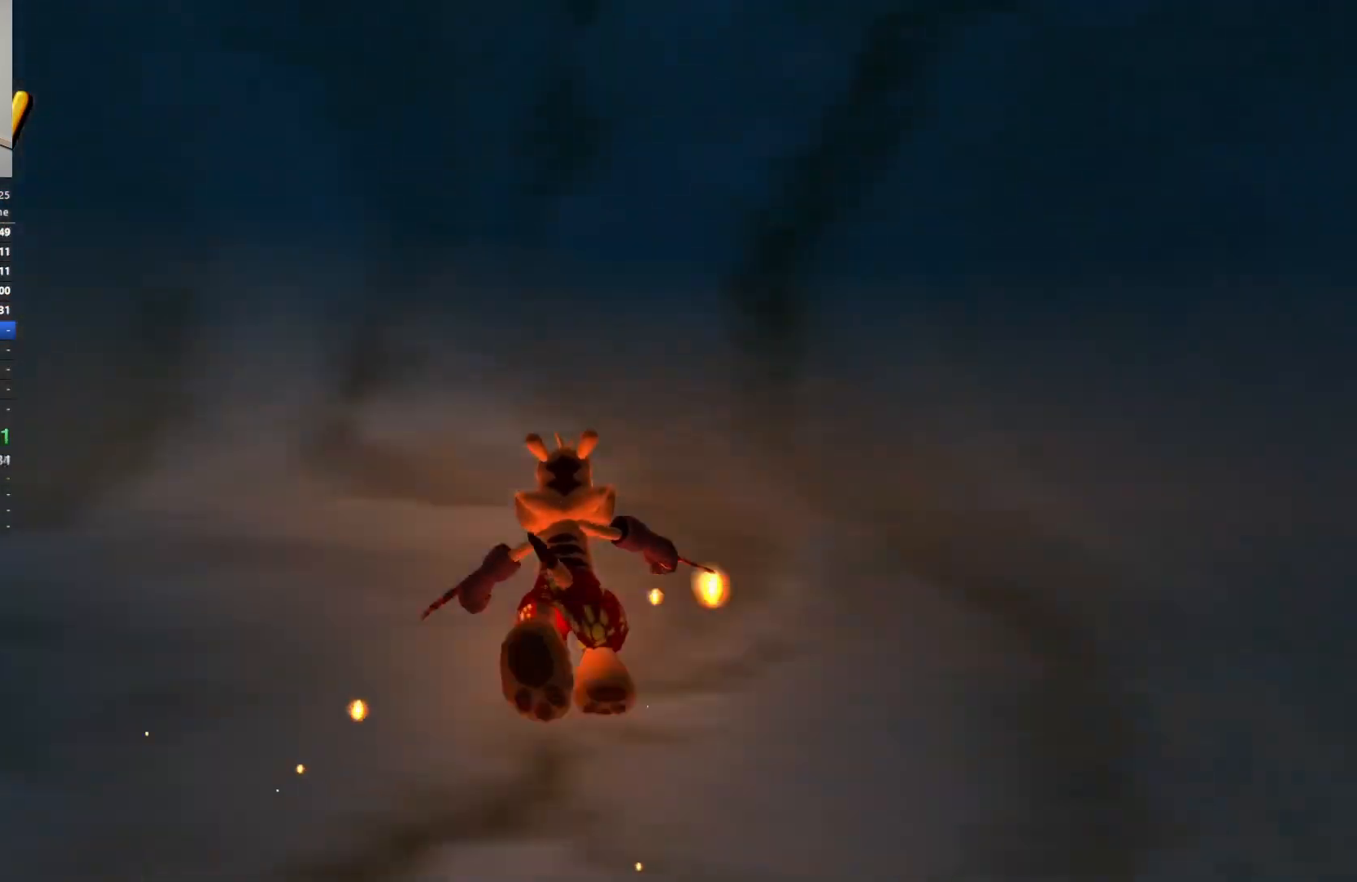
{"keys": ["space"], "events": [[133, "space", "down"], [200, "w", "up"], [333, "space", "up"], [500, "space", "down"]]}
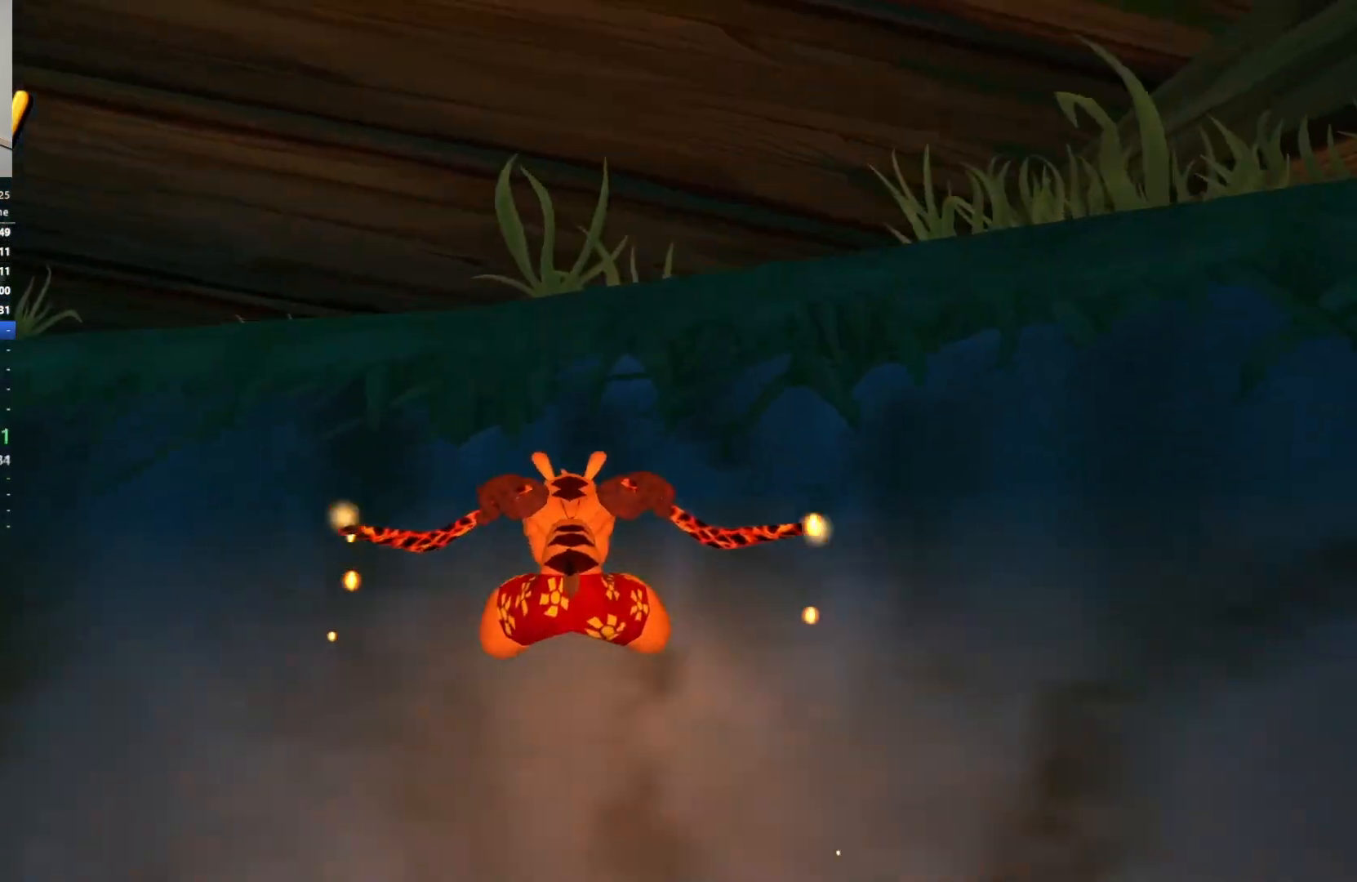
{"keys": ["w"], "events": [[217, "w", "down"], [250, "space", "up"]]}
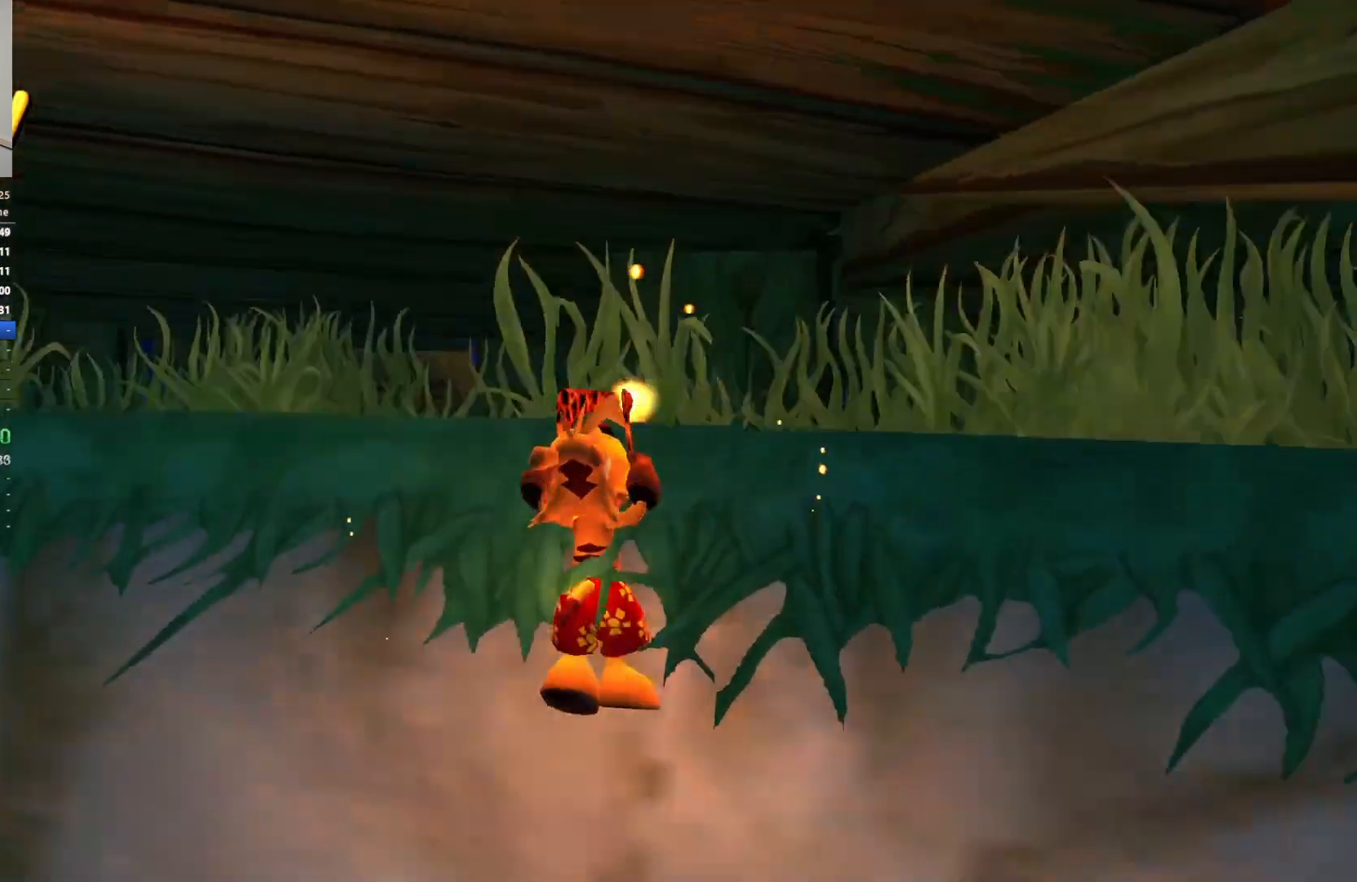
{"keys": ["w"], "events": []}
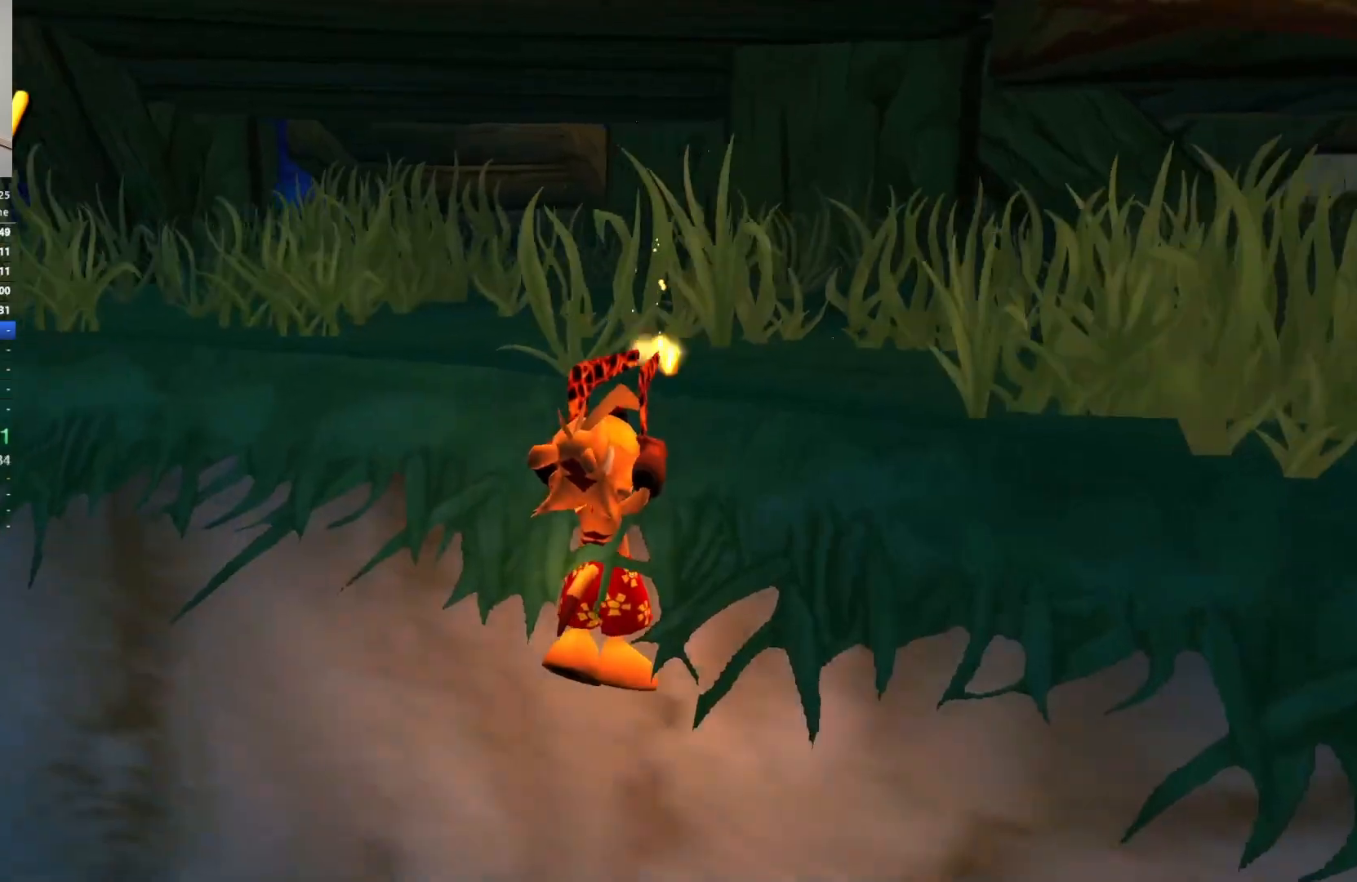
{"keys": ["w"], "events": []}
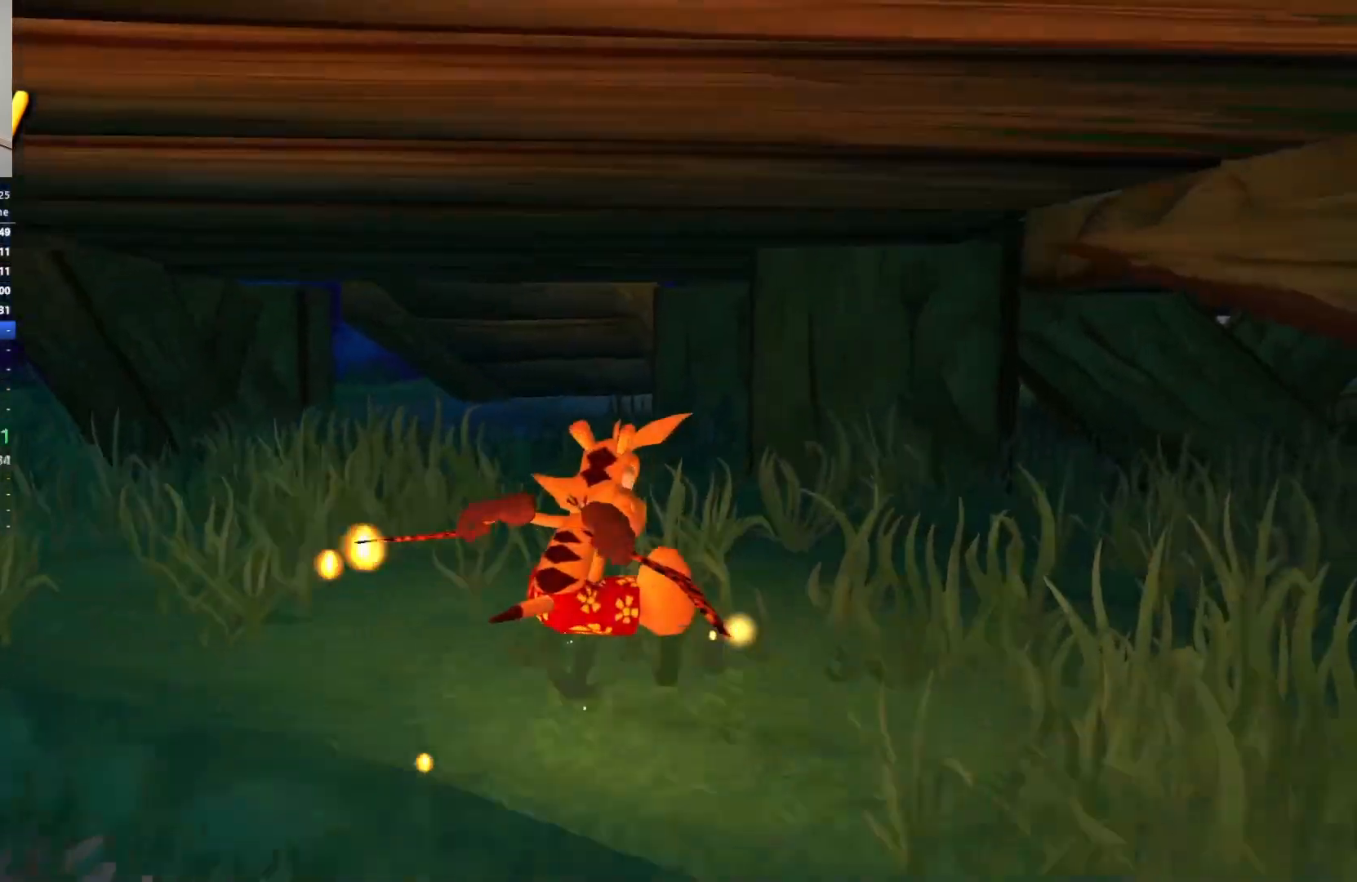
{"keys": ["w"], "events": []}
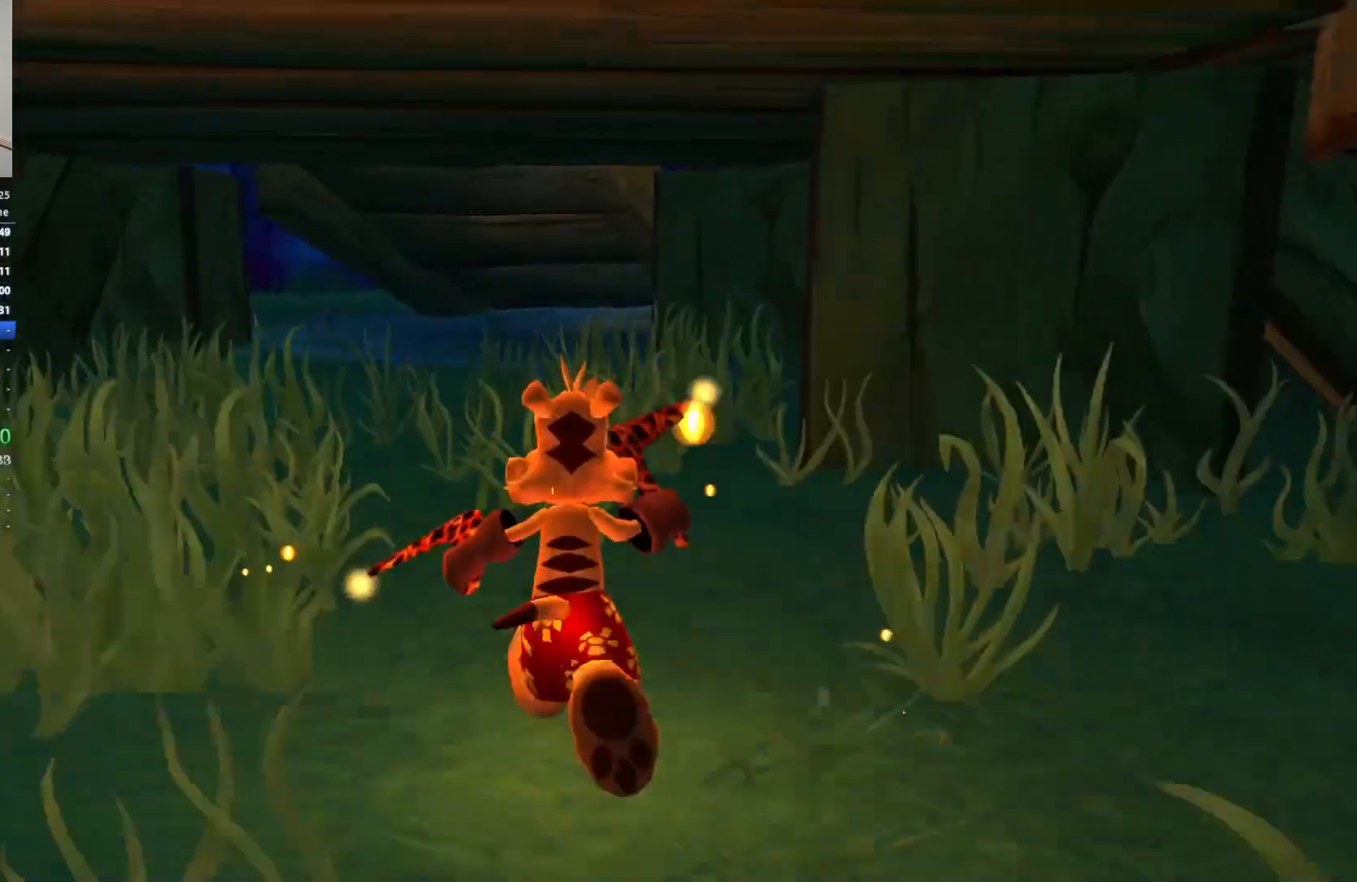
{"keys": ["w"], "events": []}
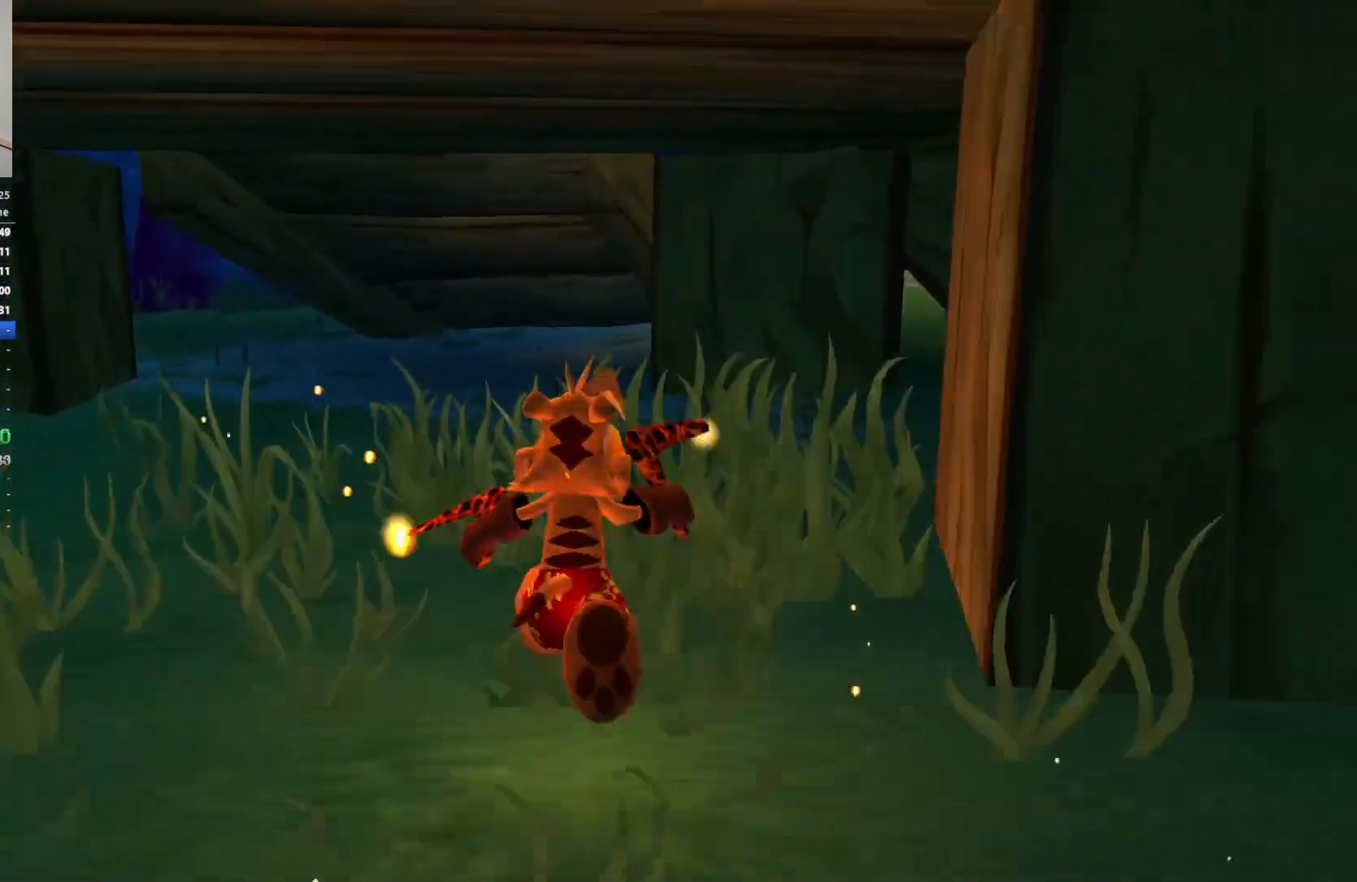
{"keys": ["w"], "events": []}
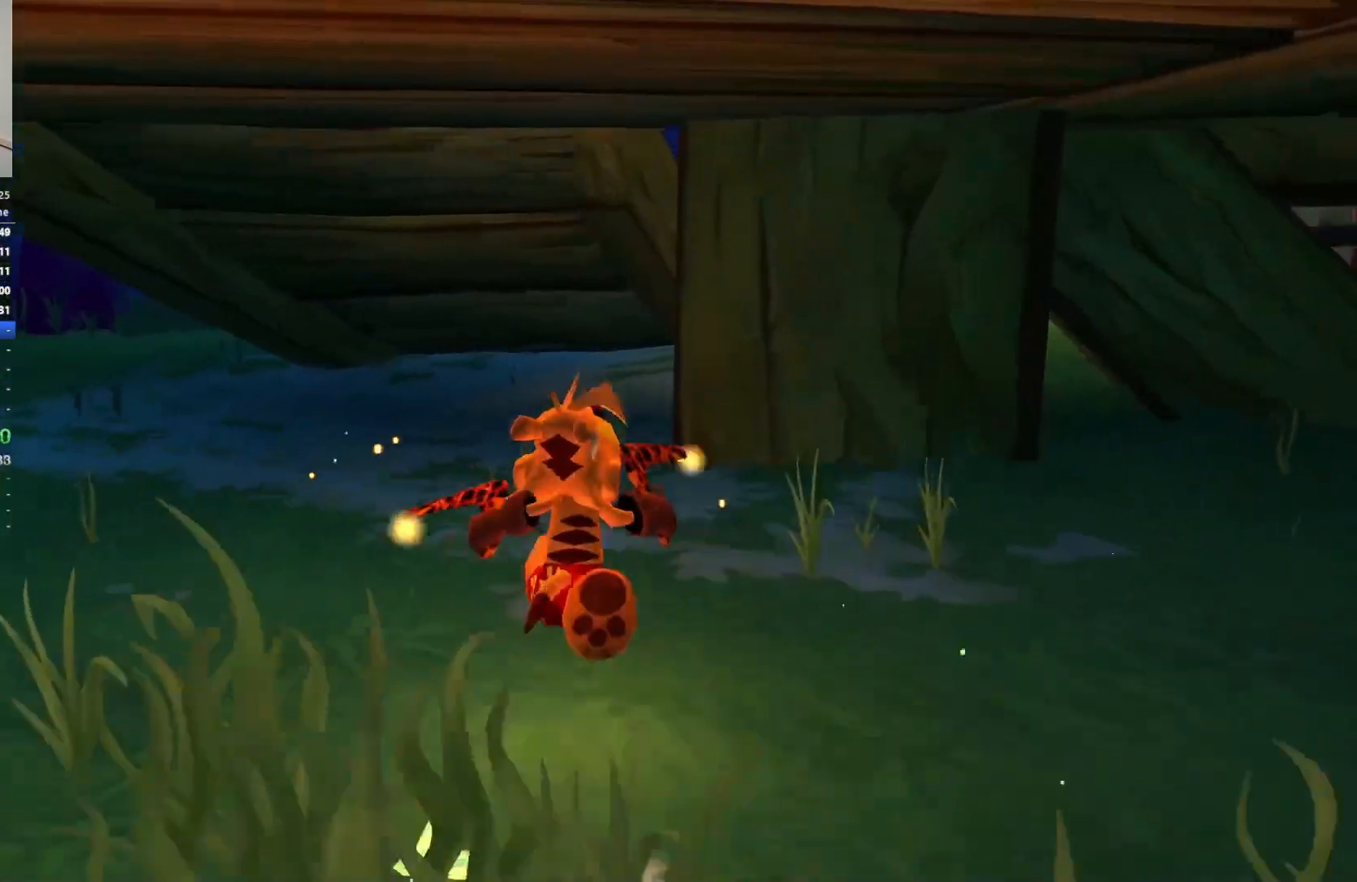
{"keys": ["w"], "events": []}
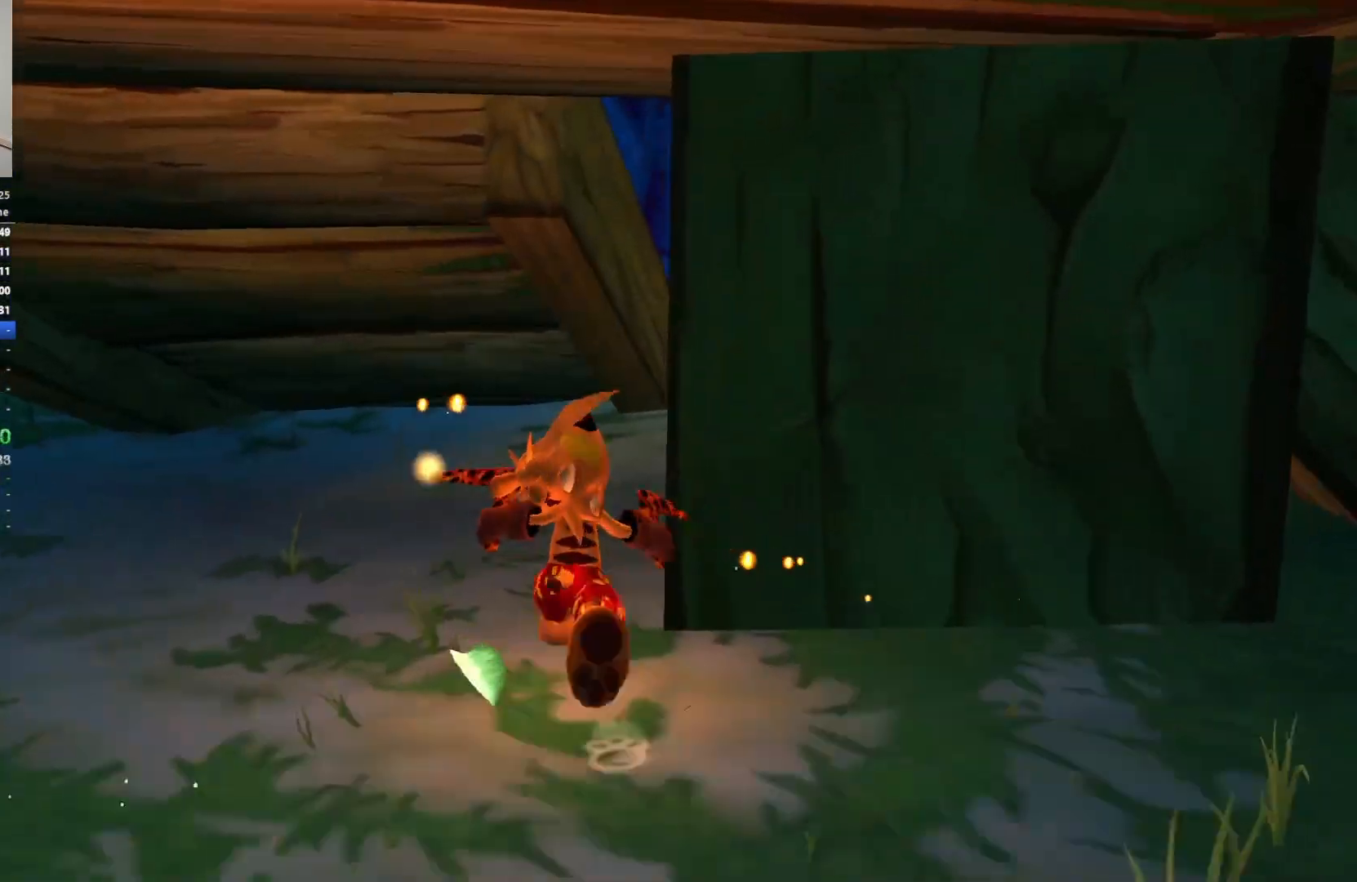
{"keys": ["w"], "events": []}
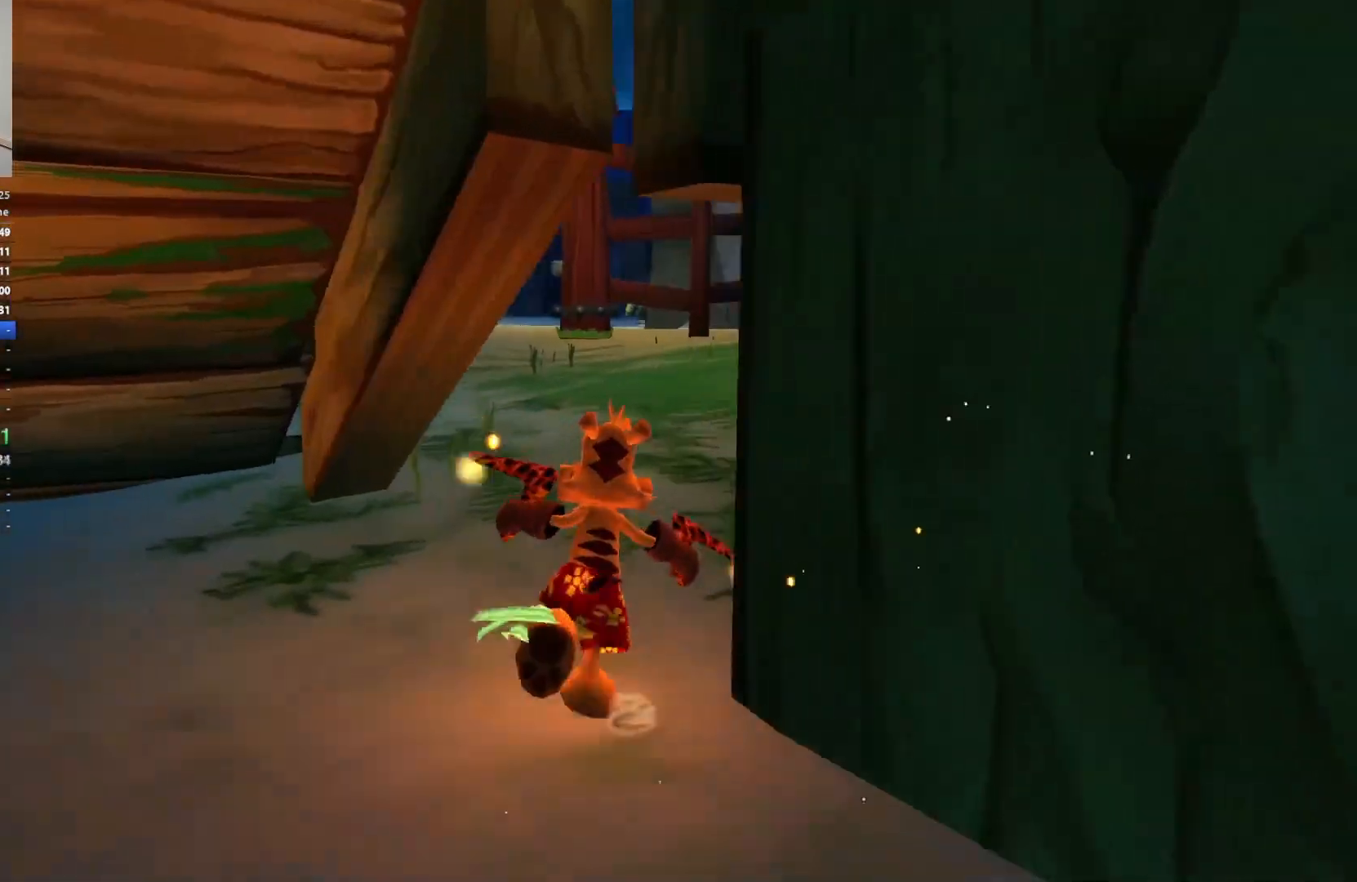
{"keys": ["w"], "events": []}
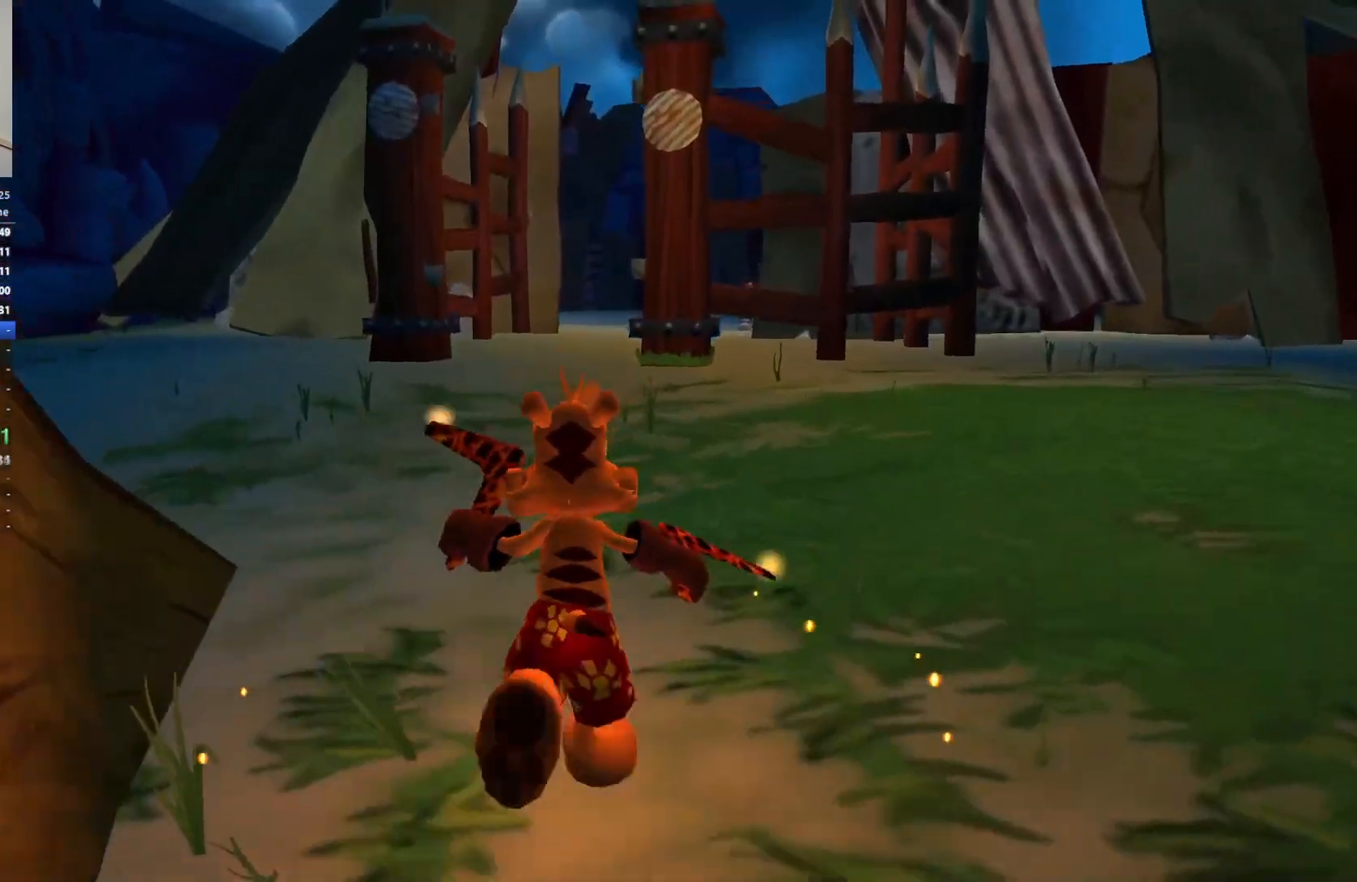
{"keys": ["w"], "events": []}
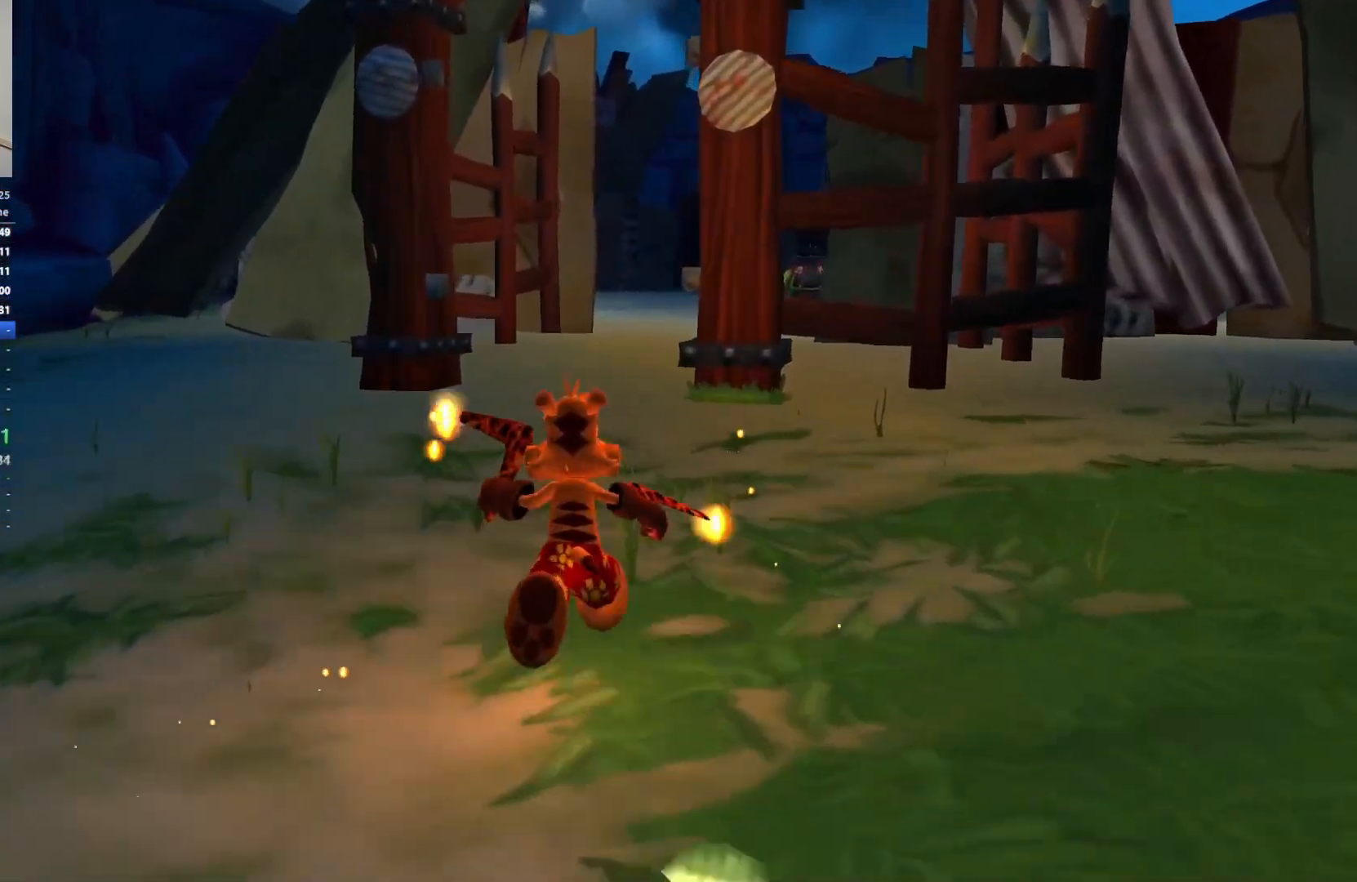
{"keys": ["w"], "events": []}
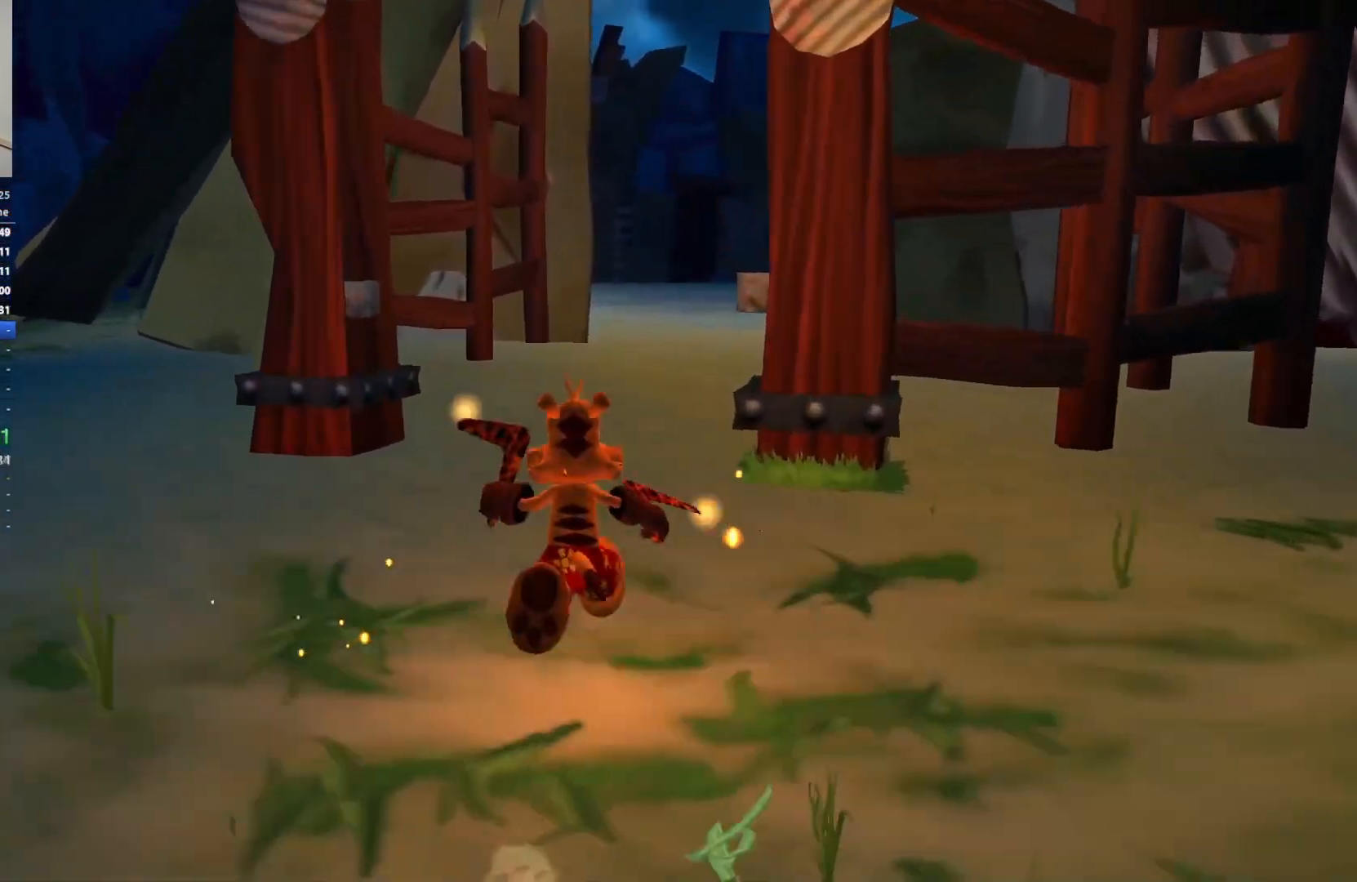
{"keys": ["a"], "events": [[150, "e", "down"], [250, "e", "up"], [333, "e", "down"], [367, "a", "down"], [367, "e", "up"], [367, "w", "up"]]}
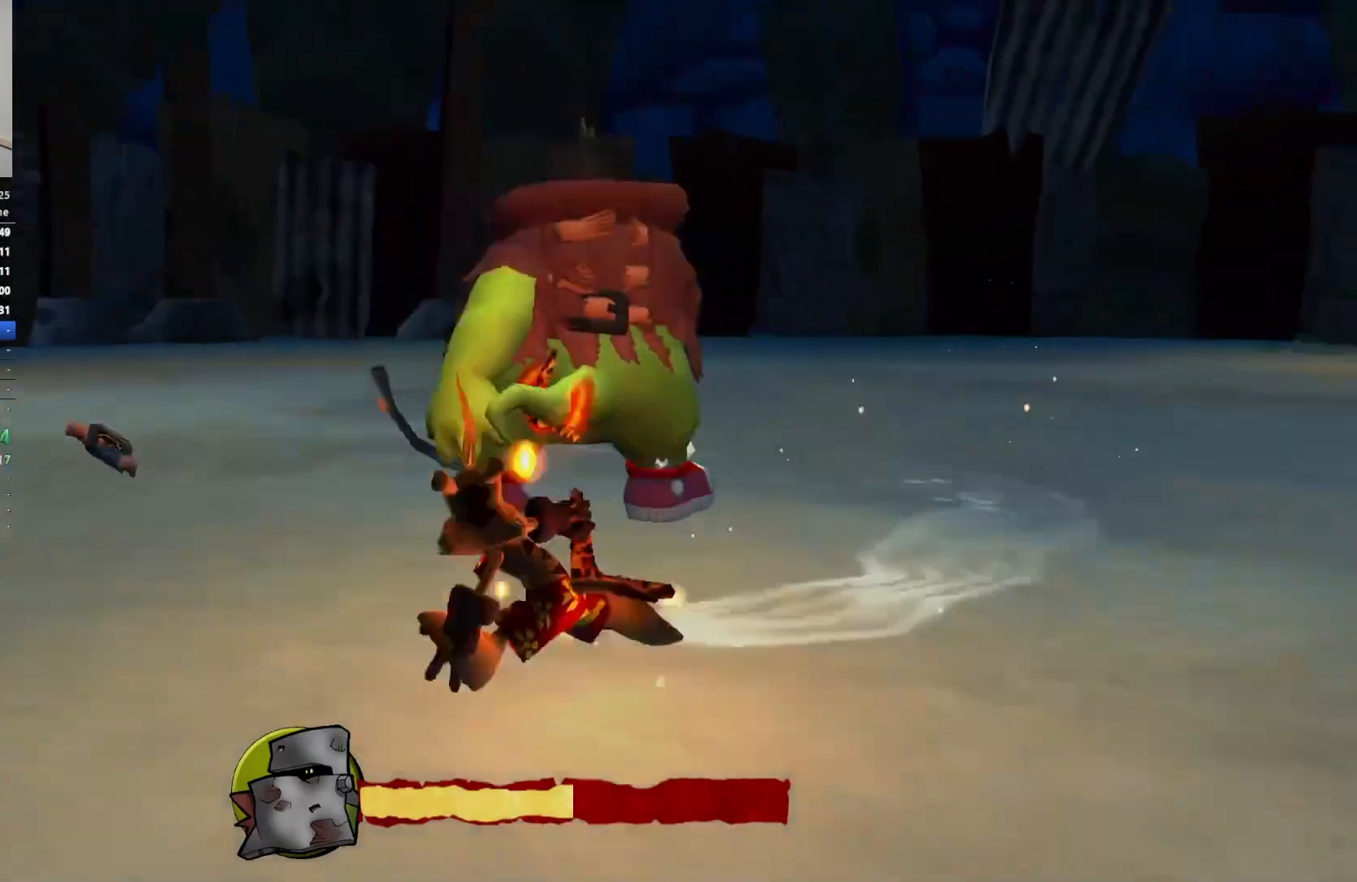
{"keys": ["a", "w"], "events": [[417, "w", "down"]]}
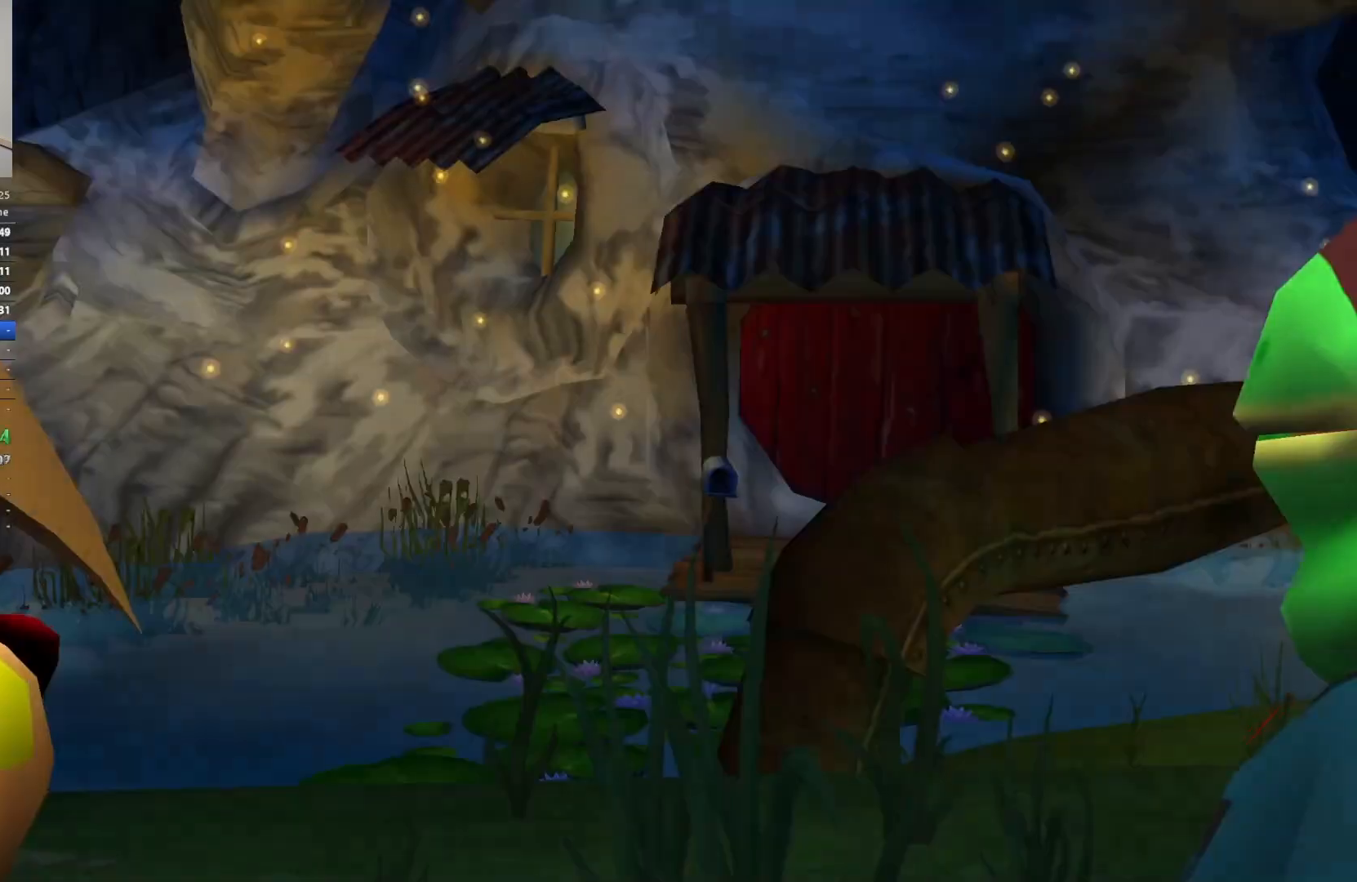
{"keys": [], "events": [[33, "a", "up"], [33, "d", "down"], [133, "a", "down"], [133, "d", "up"], [233, "w", "up"], [300, "w", "down"], [317, "a", "up"], [367, "e", "down"], [383, "w", "up"], [483, "e", "up"]]}
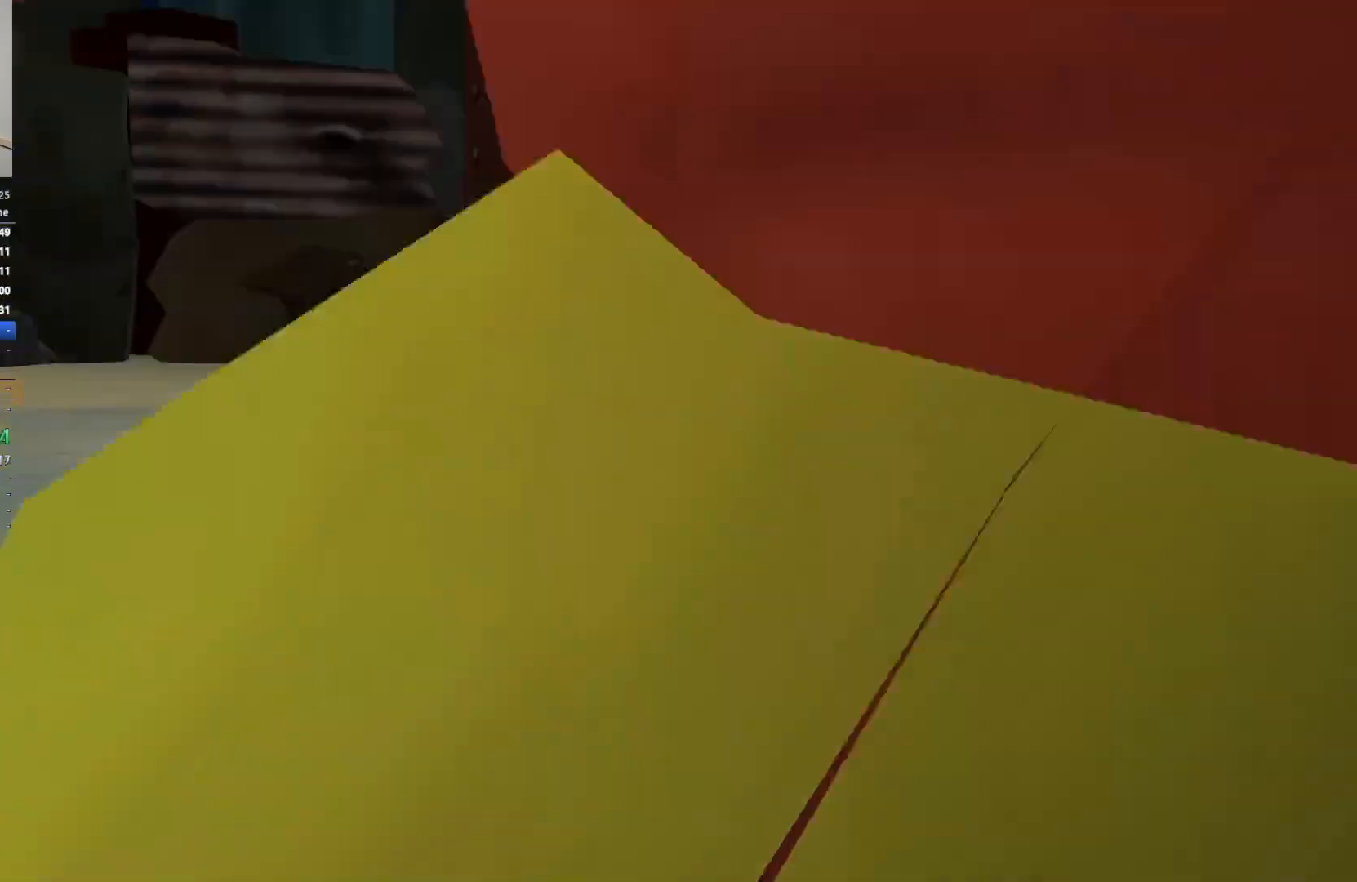
{"keys": [], "events": []}
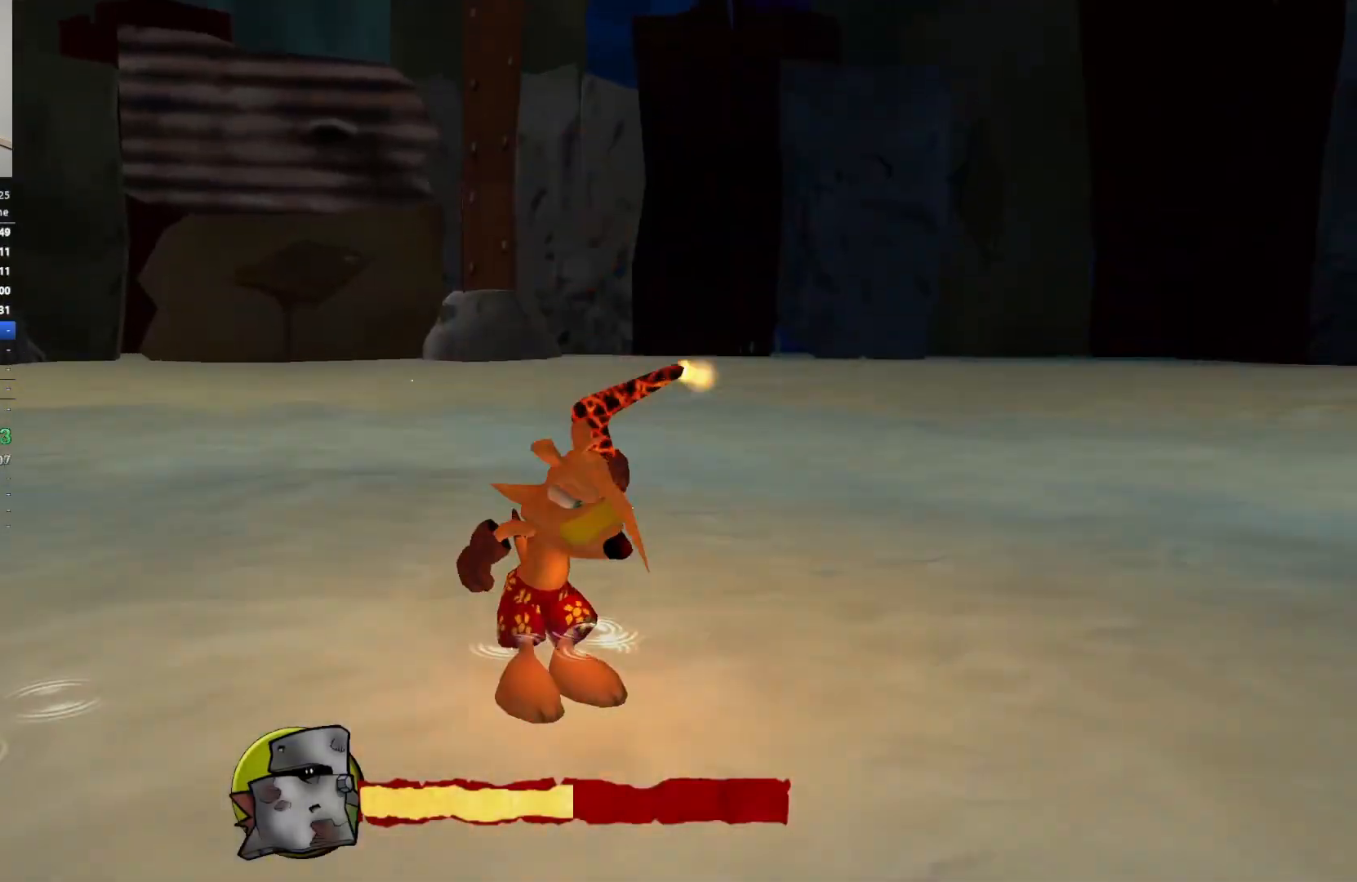
{"keys": [], "events": []}
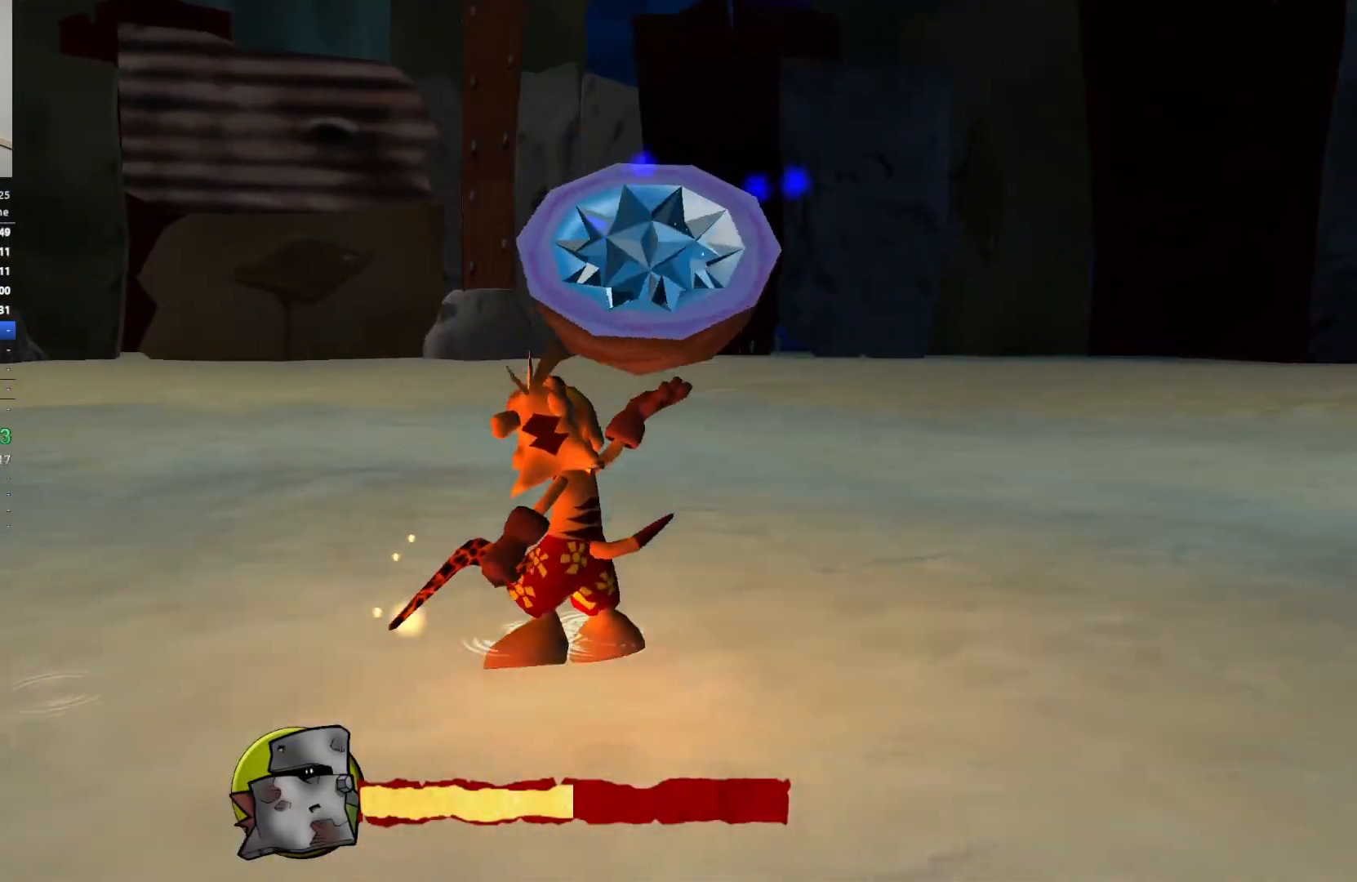
{"keys": [], "events": []}
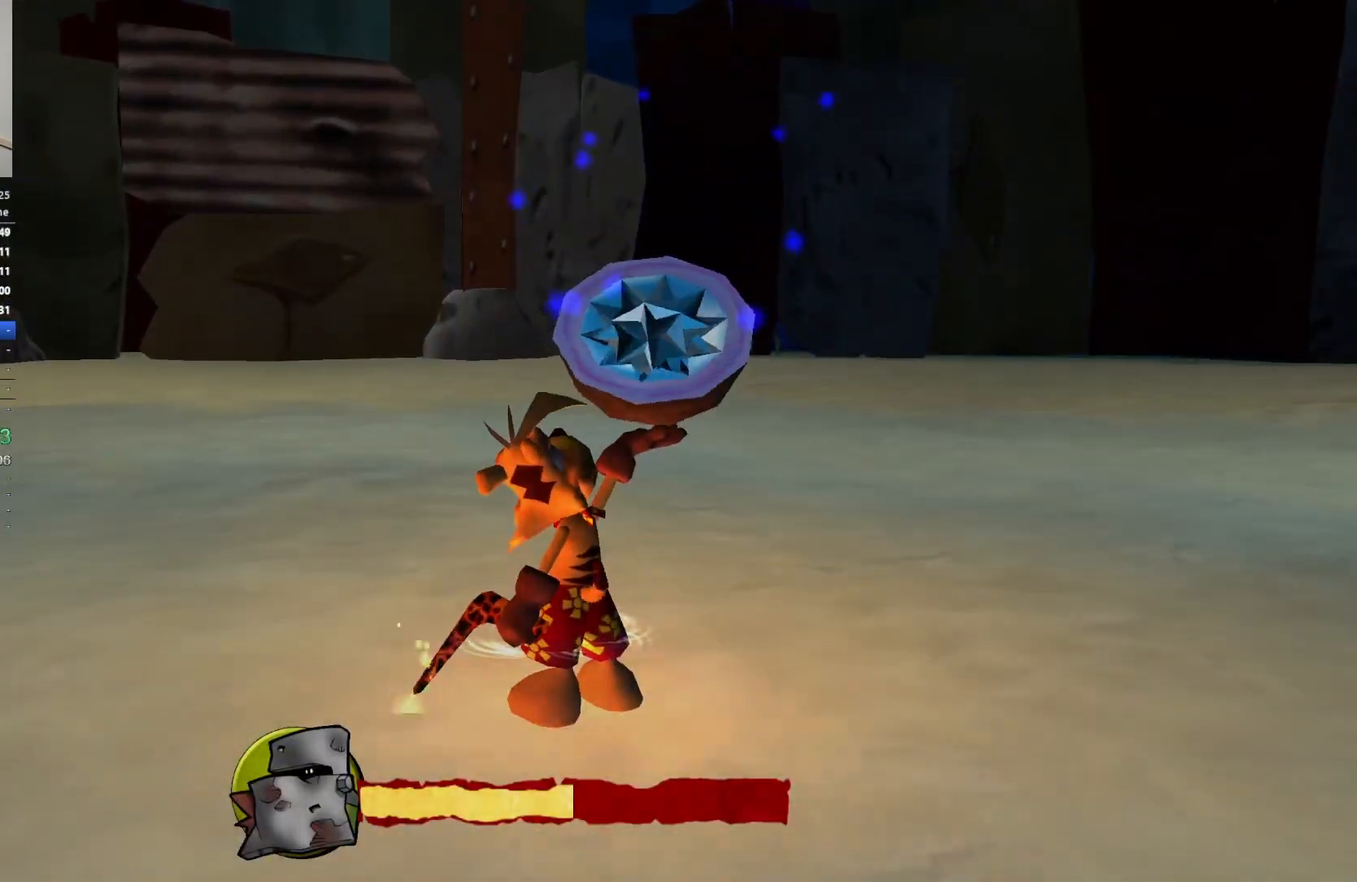
{"keys": [], "events": []}
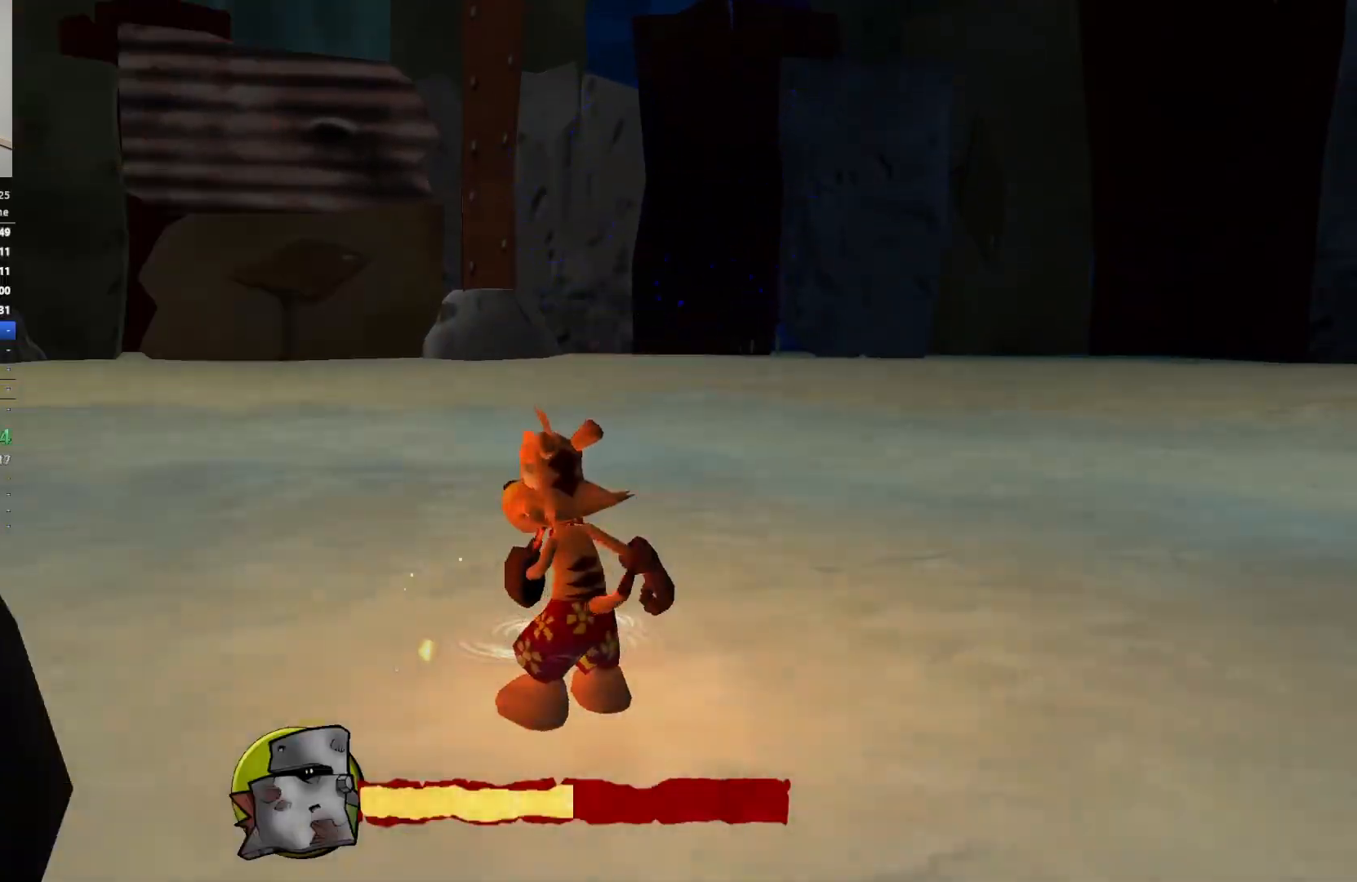
{"keys": [], "events": []}
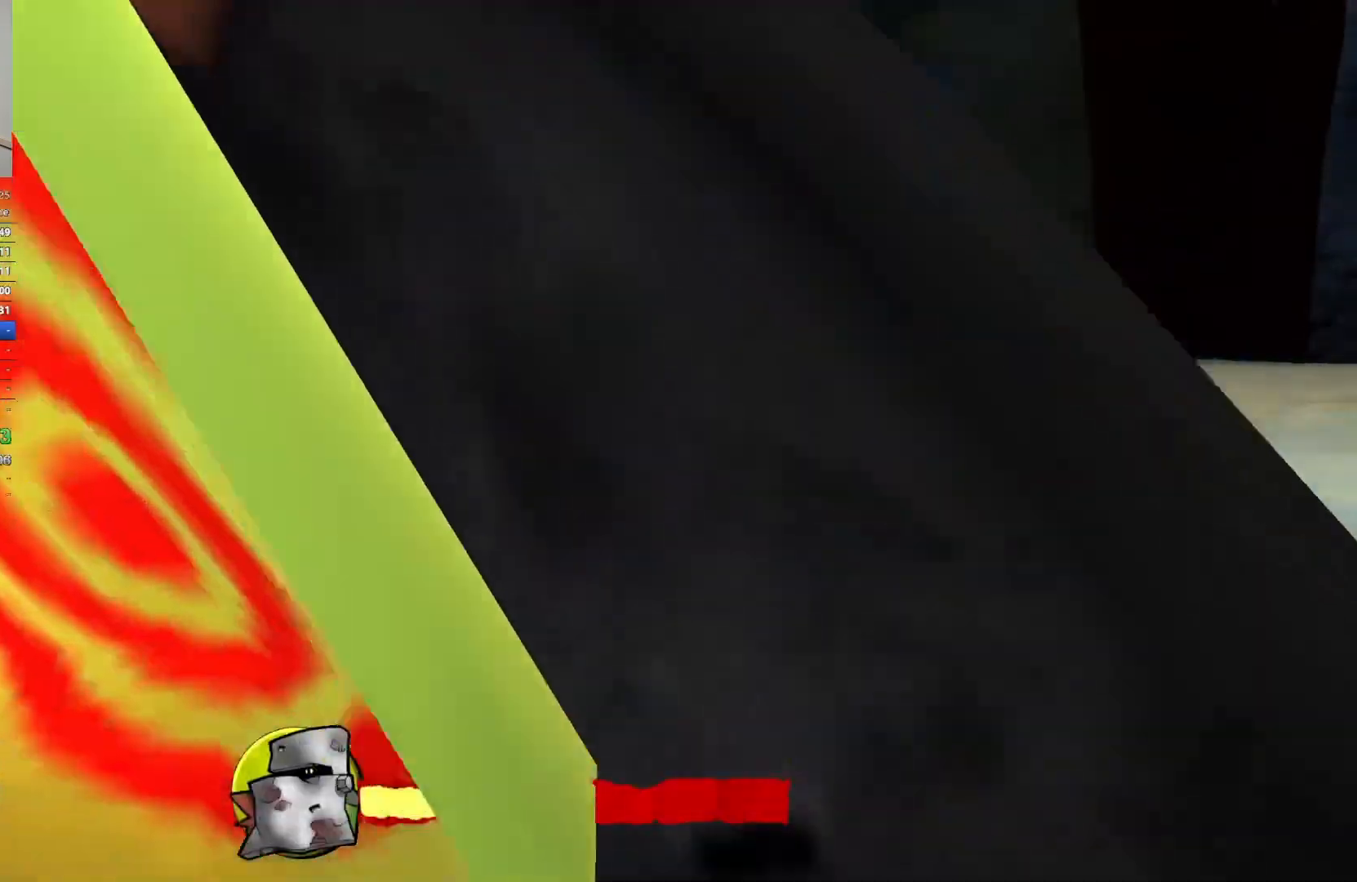
{"keys": ["d"], "events": [[250, "d", "down"]]}